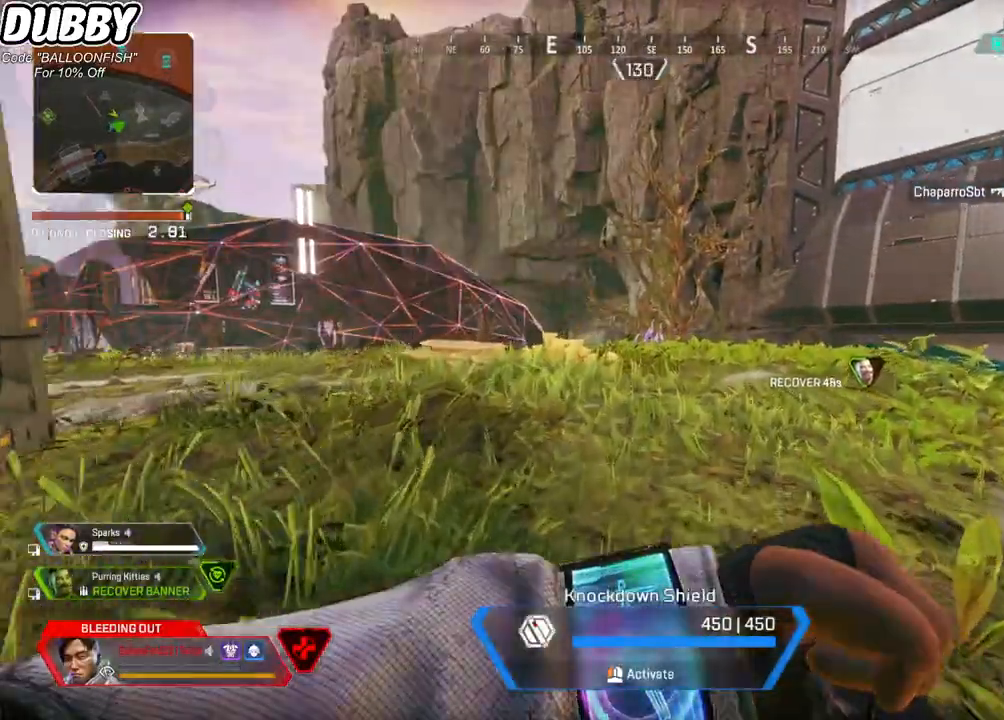
Gameplay with keyboard and mouse; each line is a JSON object with the keys and mouse buttons held at the frame after it. "events" lists presses ("down") and releases ("up") of "1", "2", "3", "4", "5", "a", "b", "c", "ctrl", "d", "e", "f", "g", "r", "s", "shift", "space", "t", "tab", "v", "w", "x", "z", "mouse_left", "mouse_wheel", "mouse_right", "mouse_mb4" and "mouse_mb5" between this image and that frame as [ms after this image, input, new state], when the widget could be followed in between. "mouse_left", "mouse_wheel", "mouse_right", "mouse_mb4", "mouse_mb5" = the "left", "wheel", "right", "mb4", "mb5" buttons of the "mouse" list. No other keys are recorded. "wheel" means that the mouse wheel is clicked or scrolled. Mouse movement is not recorded.
{"keys": ["w", "x"], "mouse": [], "events": [[334, "x", "down"]]}
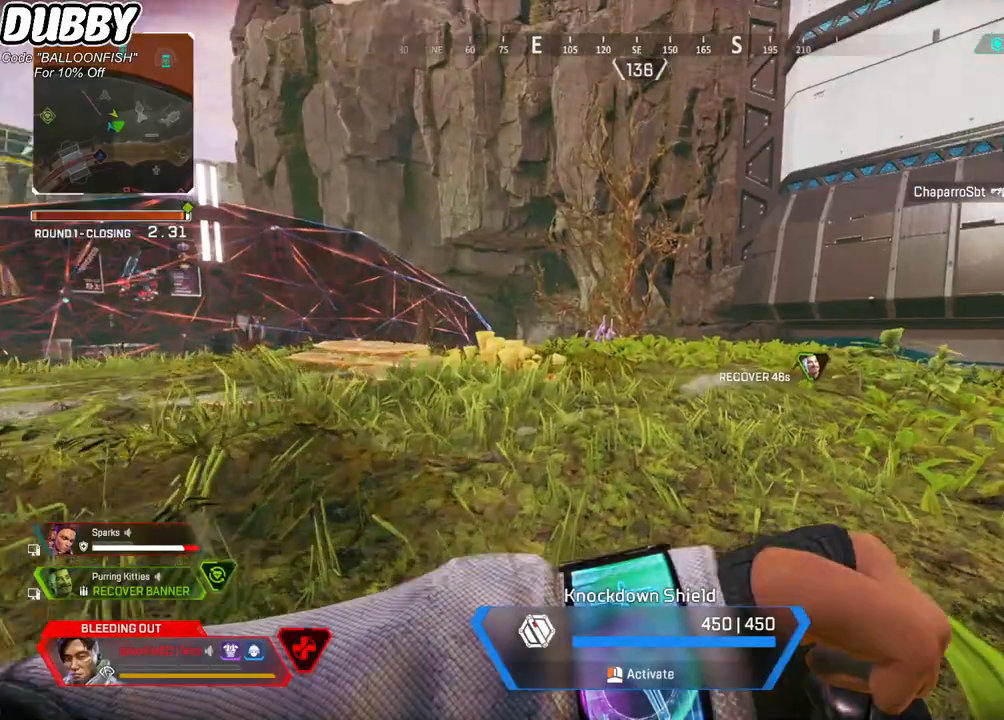
{"keys": ["a", "w", "x"], "mouse": [], "events": [[66, "a", "down"]]}
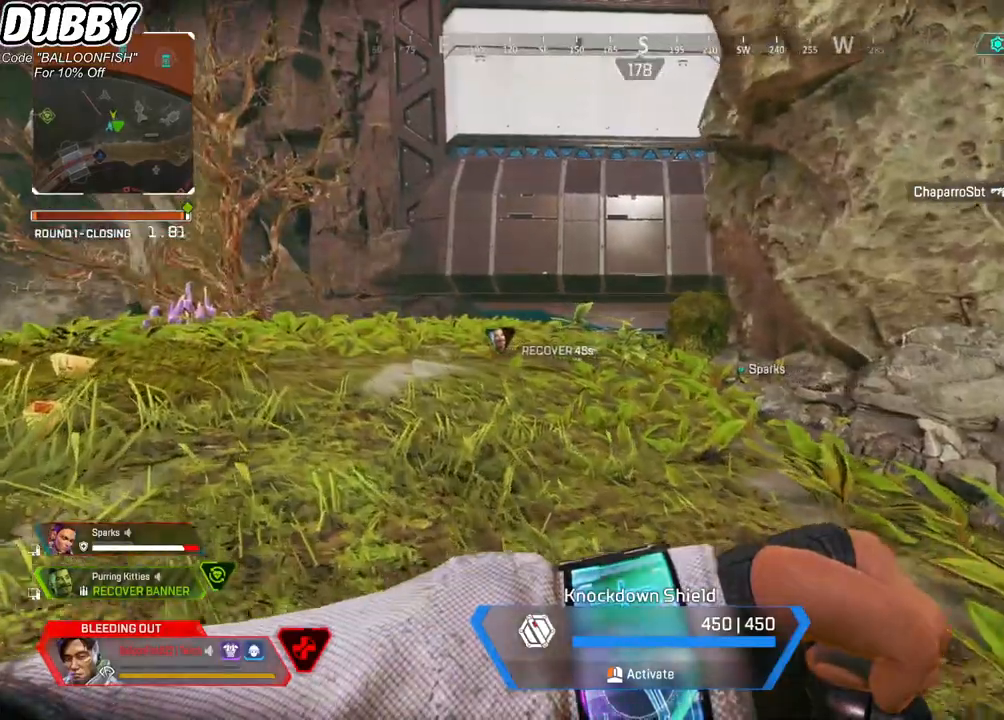
{"keys": ["a", "w", "x"], "mouse": [], "events": []}
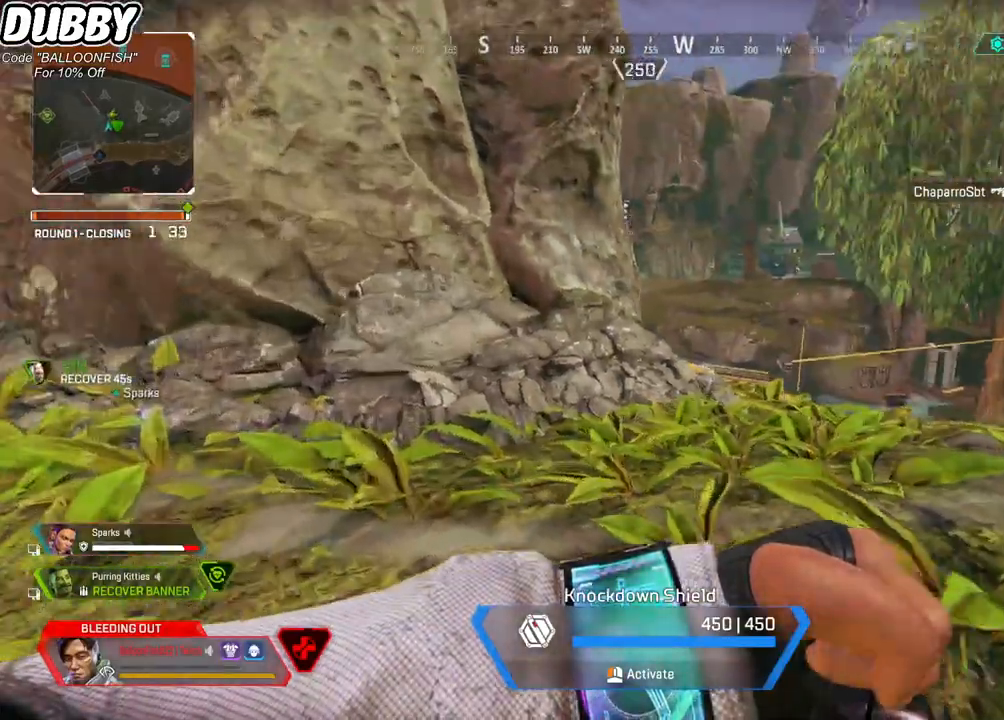
{"keys": ["w", "x"], "mouse": [], "events": [[367, "a", "up"]]}
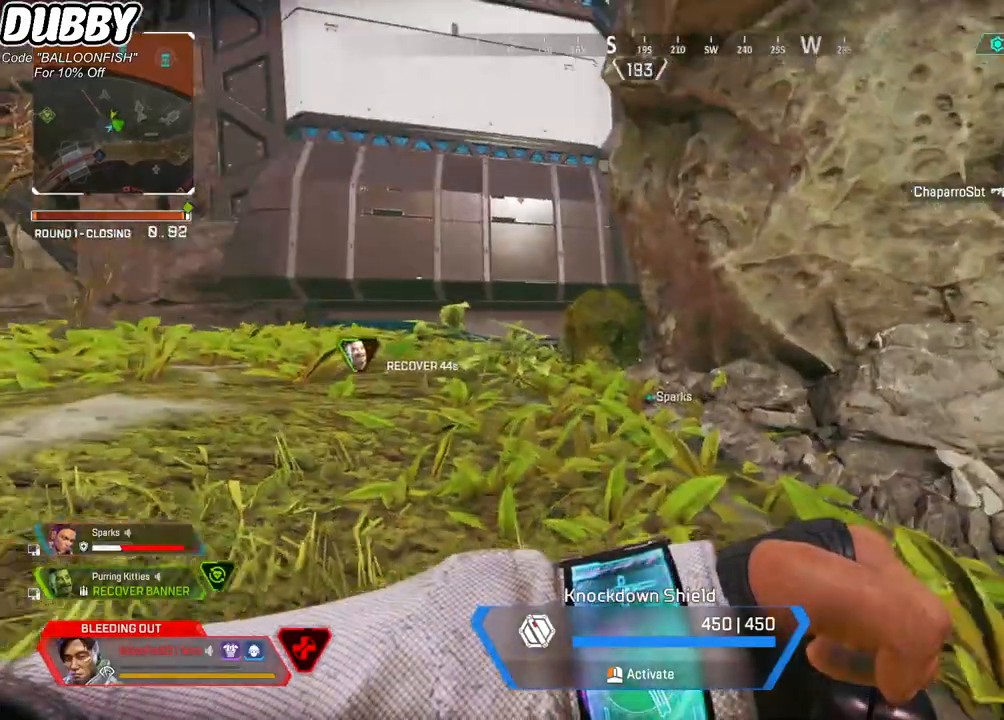
{"keys": ["a", "w"], "mouse": [], "events": [[100, "a", "down"], [334, "x", "up"]]}
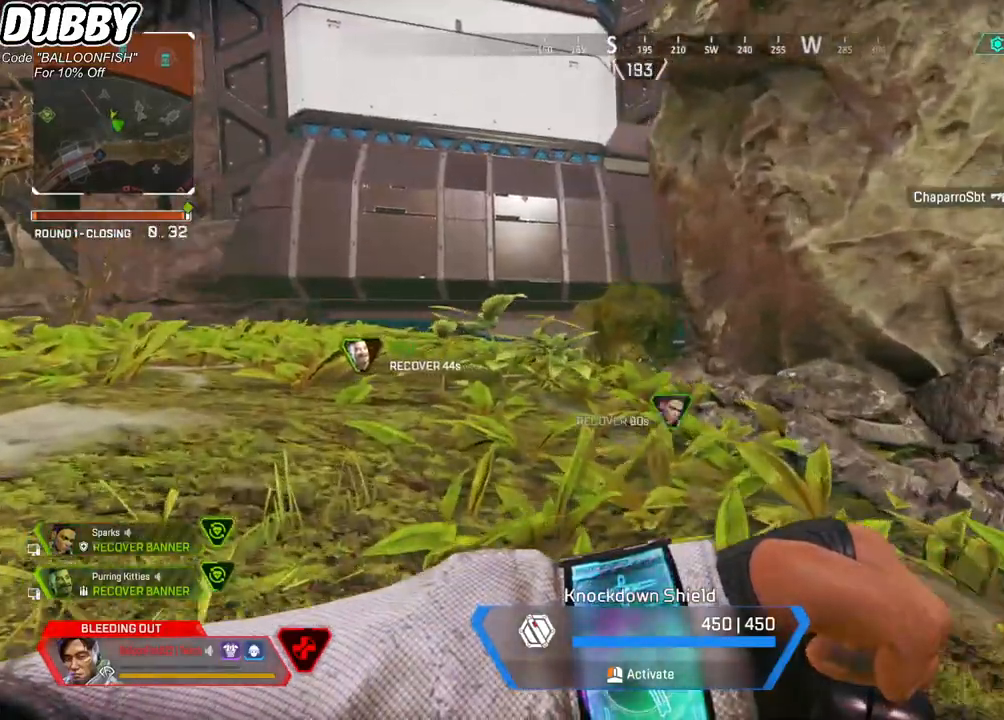
{"keys": ["a", "w"], "mouse": [], "events": []}
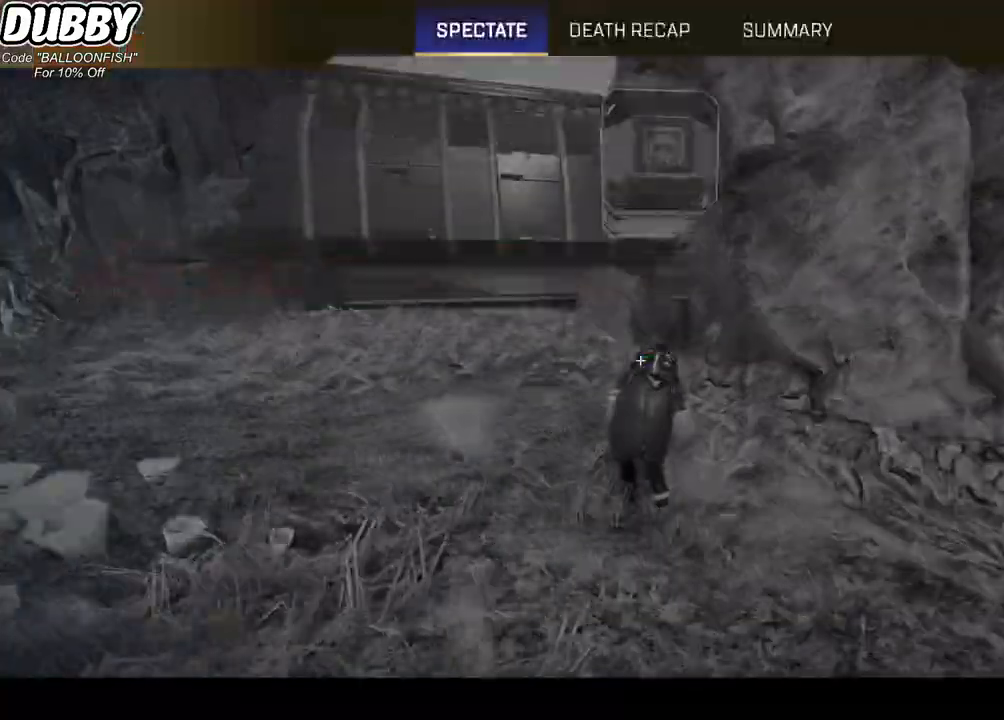
{"keys": [], "mouse": ["left"], "events": [[100, "a", "up"], [133, "w", "up"], [434, "mouse_left", "down"]]}
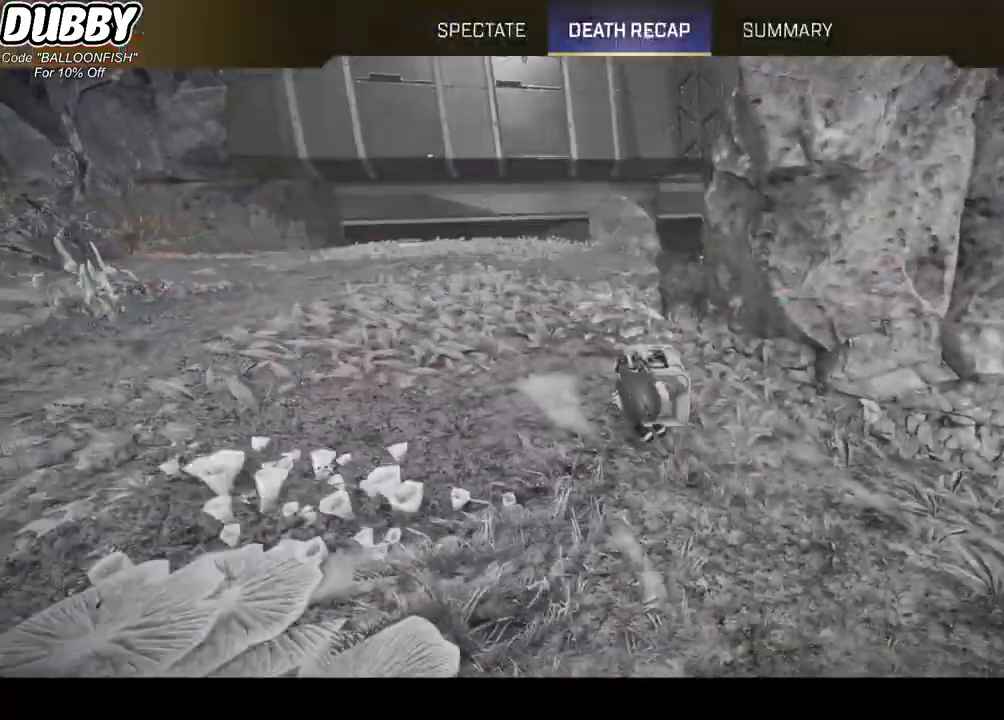
{"keys": [], "mouse": [], "events": [[33, "mouse_left", "up"]]}
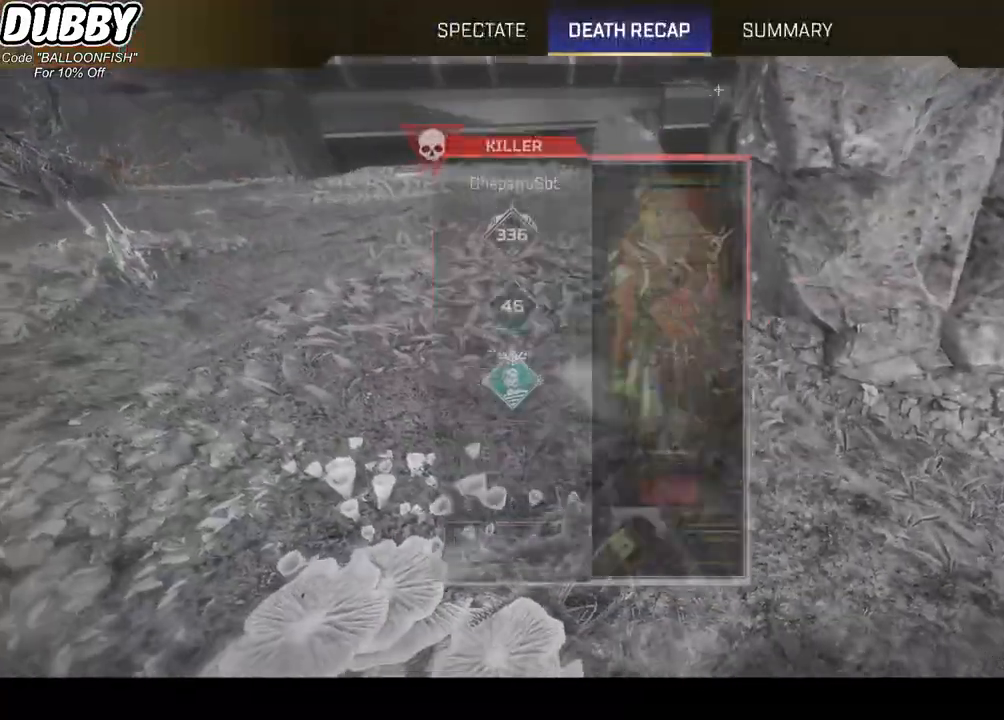
{"keys": [], "mouse": [], "events": []}
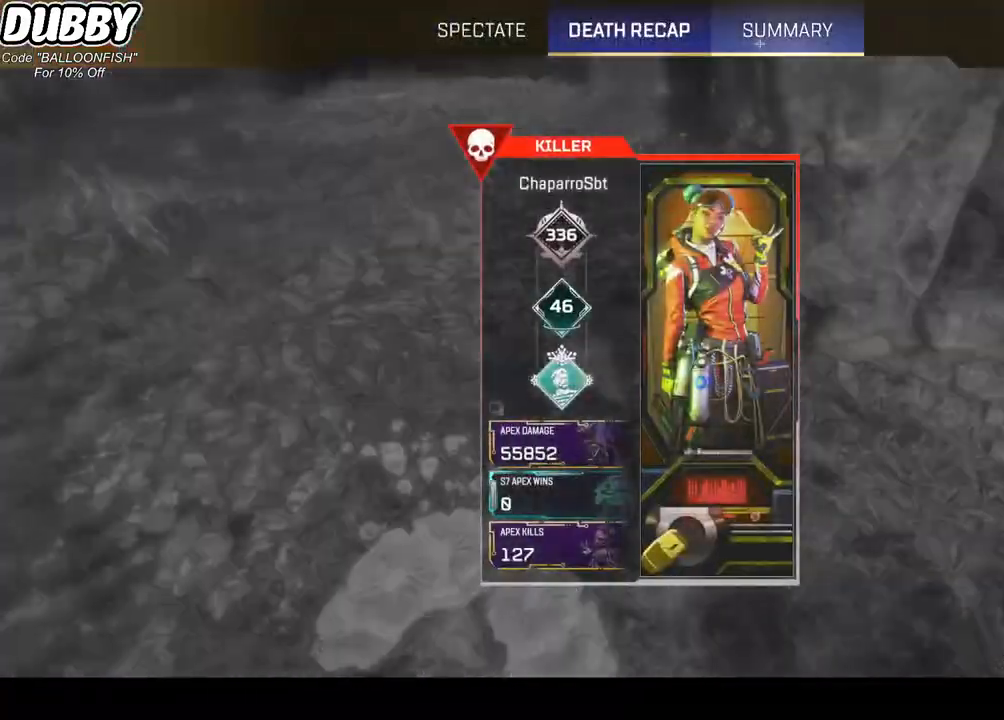
{"keys": [], "mouse": [], "events": [[367, "mouse_left", "down"], [468, "mouse_left", "up"]]}